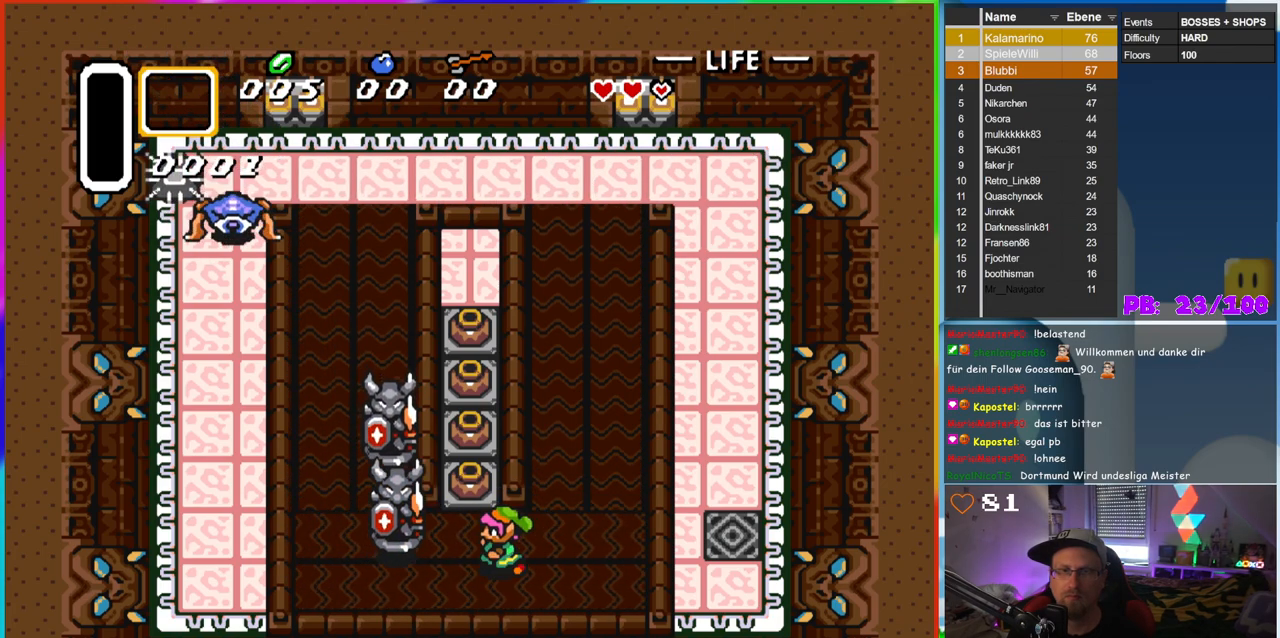
Gameplay with a controller (Nintendo layout); each line is a JSON object with the inputs held at the frame after it. "events" lists button and stick changes between this image and that frame as [ms after this image, input, new state], when the widget could be followed in between. Not read: L3 R3.
{"buttons": ["DPAD_LEFT"], "events": [[133, "B", "down"], [217, "DPAD_LEFT", "up"], [333, "B", "up"], [400, "DPAD_LEFT", "down"]]}
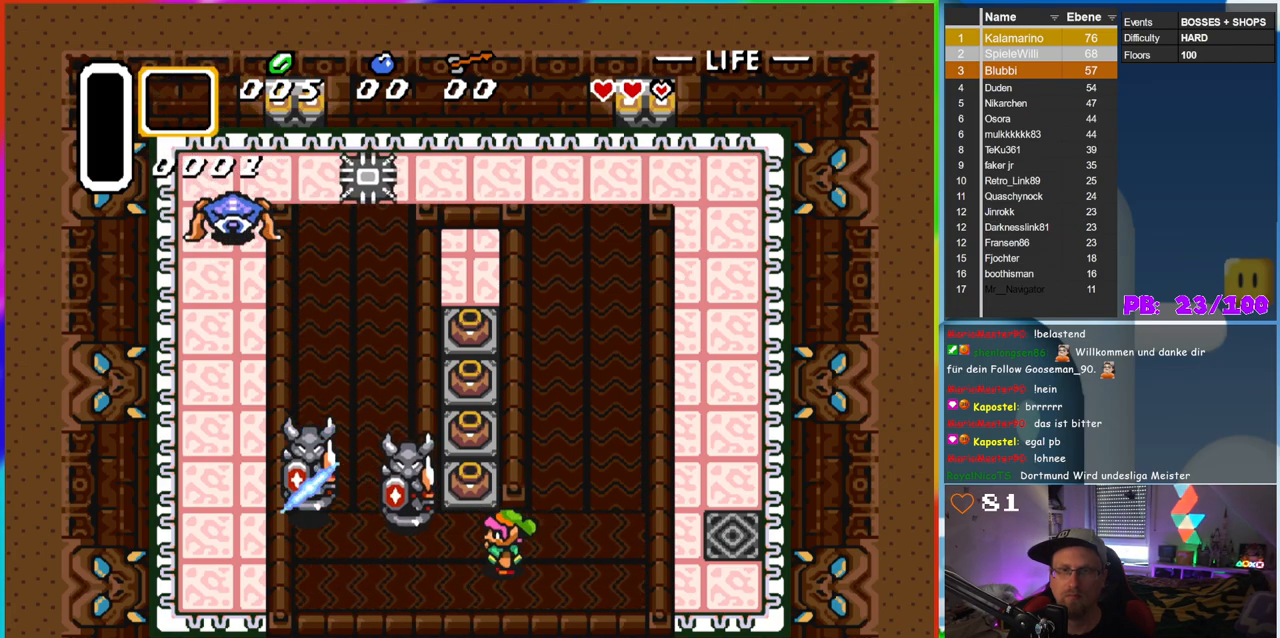
{"buttons": [], "events": [[100, "DPAD_UP", "down"], [183, "B", "down"], [200, "DPAD_UP", "up"], [333, "DPAD_LEFT", "up"], [383, "B", "up"]]}
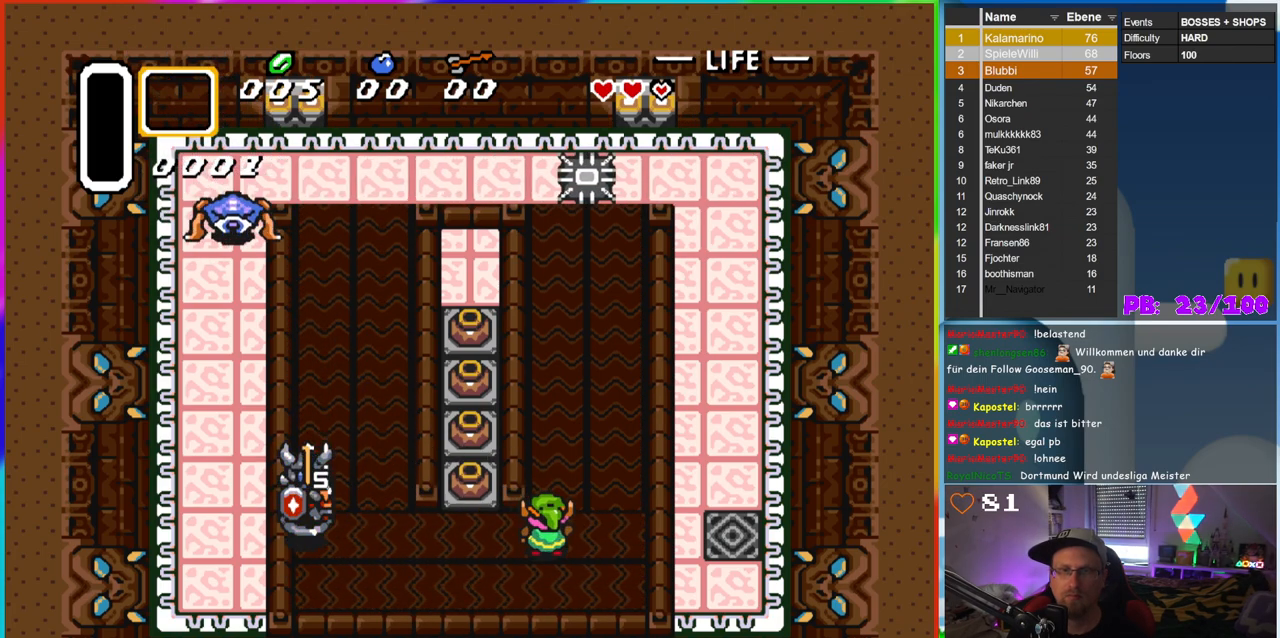
{"buttons": ["DPAD_LEFT"], "events": [[117, "DPAD_LEFT", "down"]]}
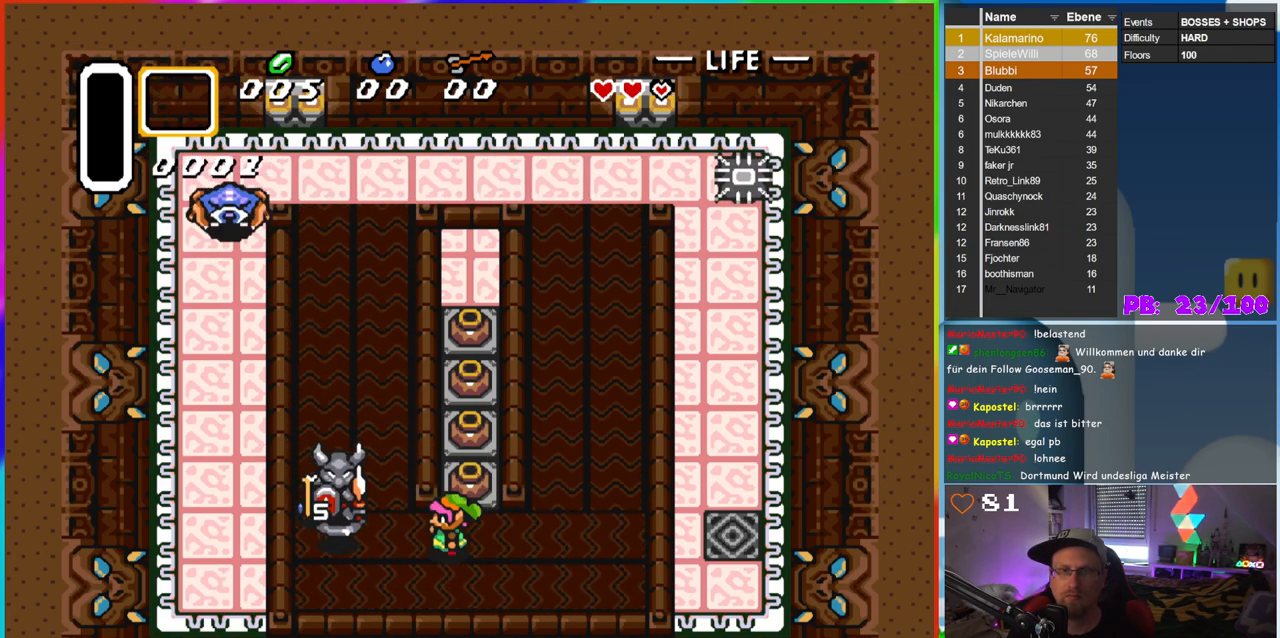
{"buttons": [], "events": [[133, "B", "down"], [267, "DPAD_LEFT", "up"], [350, "B", "up"]]}
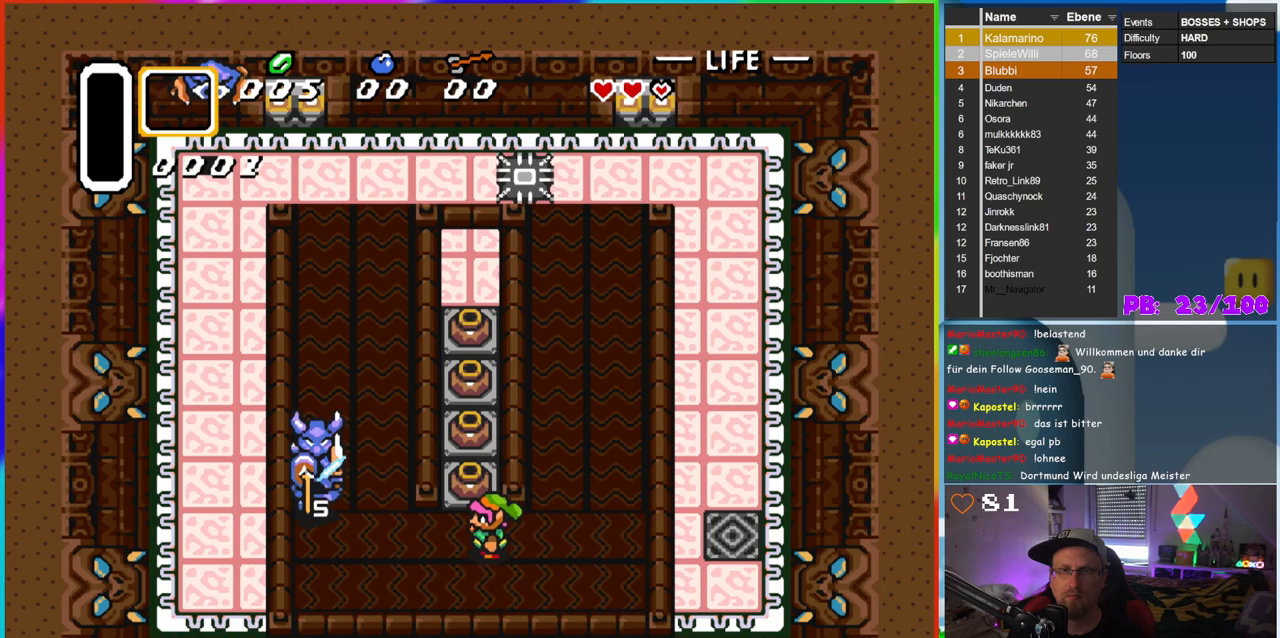
{"buttons": ["DPAD_LEFT"], "events": [[17, "DPAD_LEFT", "down"]]}
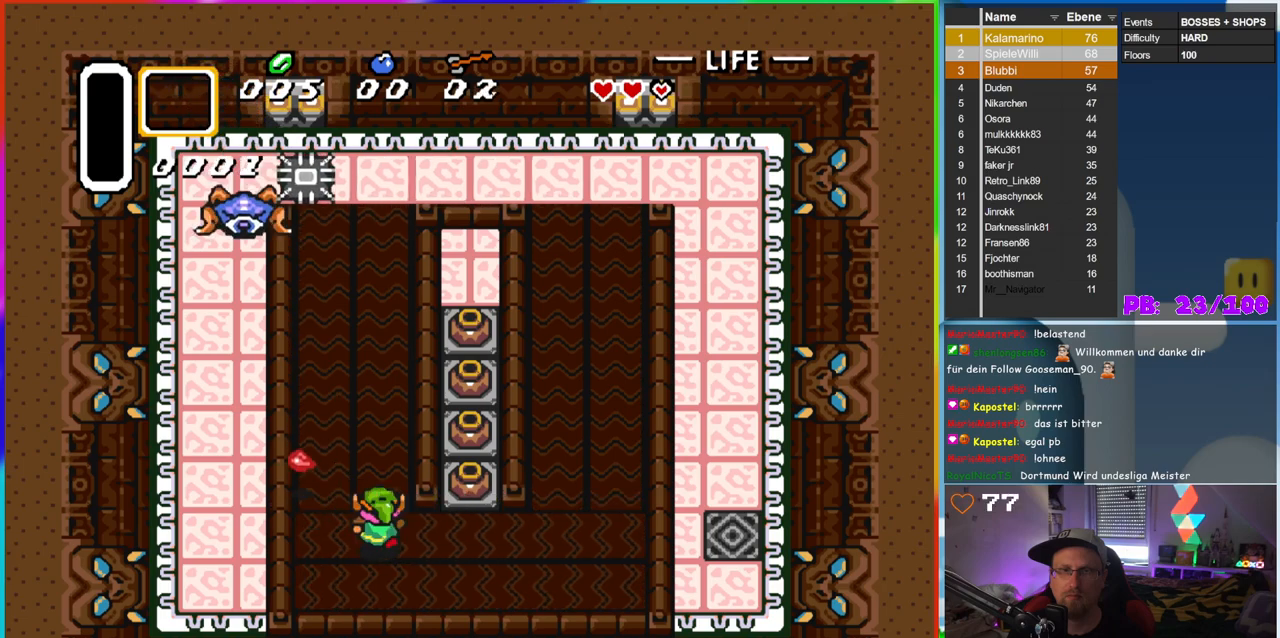
{"buttons": ["DPAD_RIGHT"], "events": [[33, "DPAD_UP", "down"], [450, "DPAD_LEFT", "up"], [467, "DPAD_RIGHT", "down"], [467, "DPAD_UP", "up"]]}
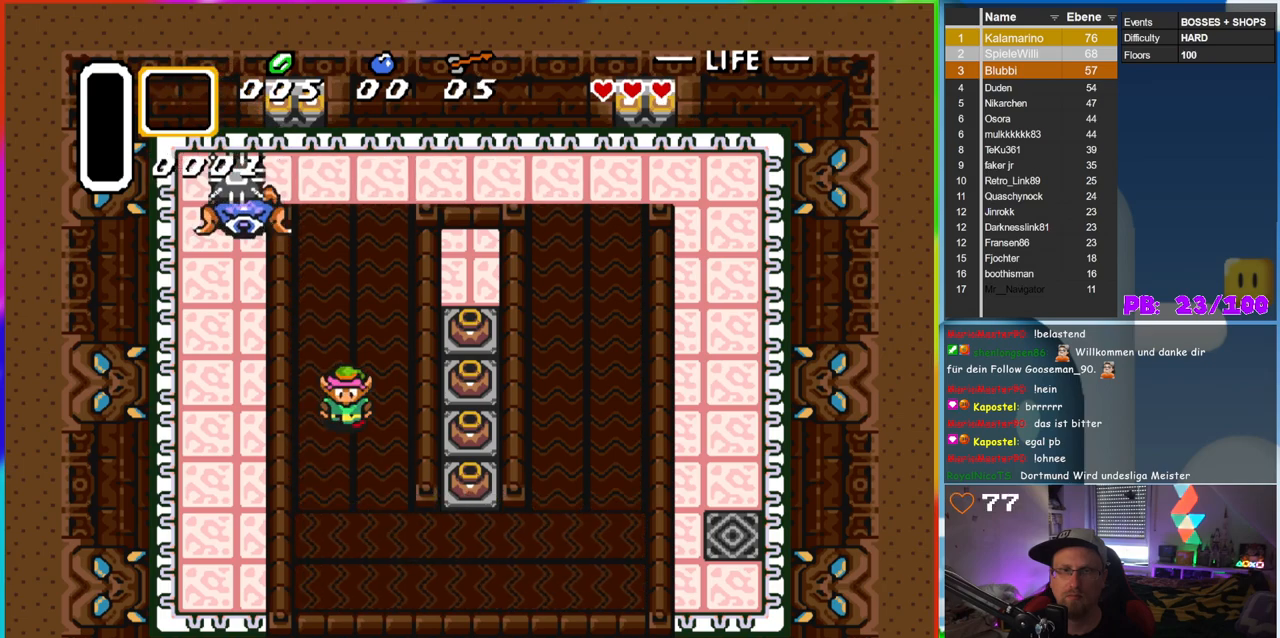
{"buttons": ["DPAD_DOWN", "DPAD_RIGHT"], "events": [[17, "DPAD_DOWN", "down"]]}
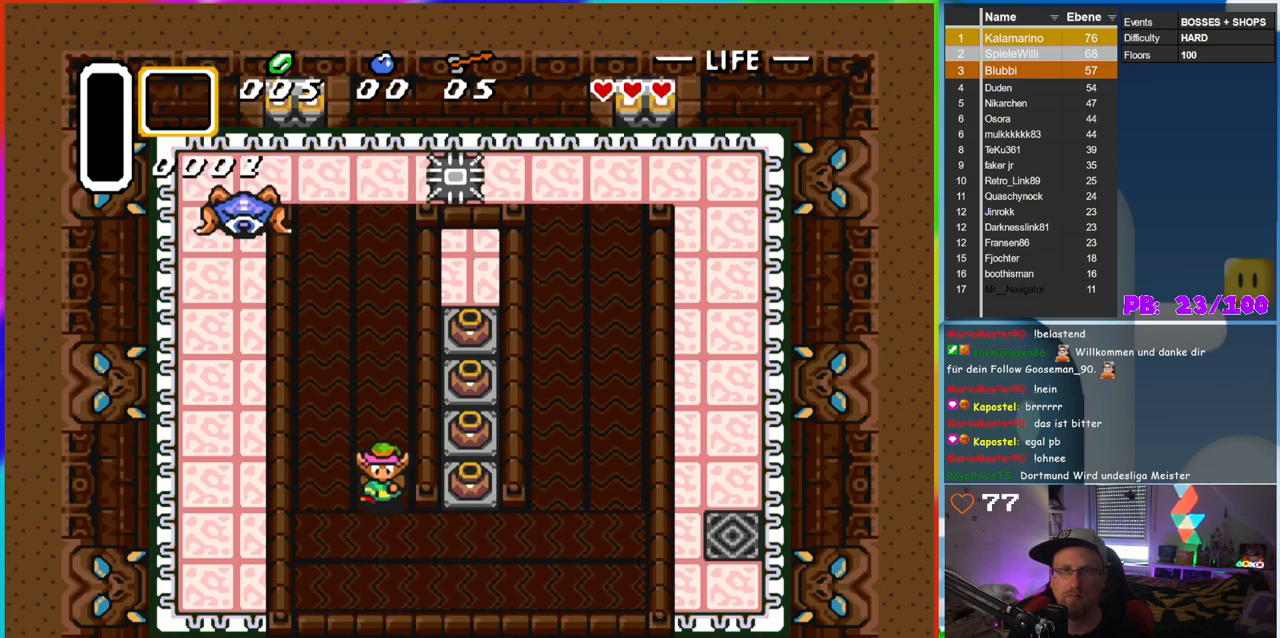
{"buttons": ["DPAD_RIGHT"], "events": [[117, "DPAD_DOWN", "up"], [283, "DPAD_DOWN", "down"], [400, "DPAD_DOWN", "up"]]}
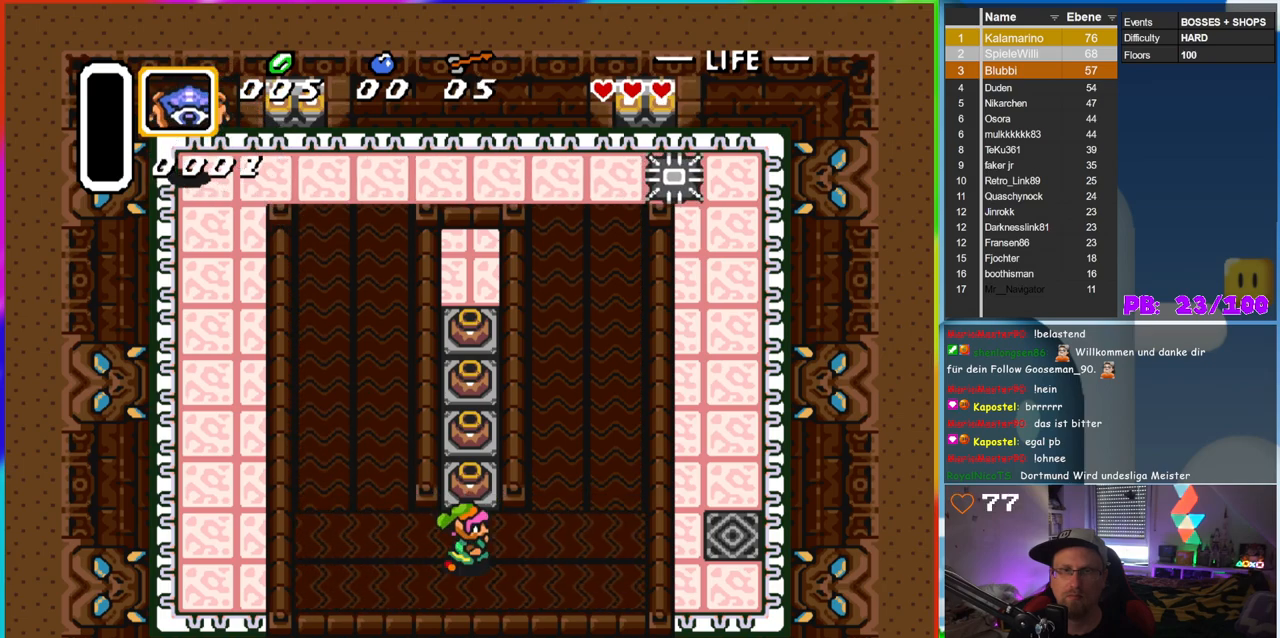
{"buttons": ["DPAD_UP"], "events": [[100, "DPAD_RIGHT", "up"], [100, "DPAD_UP", "down"], [200, "A", "down"], [217, "DPAD_LEFT", "down"], [317, "DPAD_UP", "up"], [367, "A", "up"], [433, "DPAD_UP", "down"], [500, "DPAD_LEFT", "up"]]}
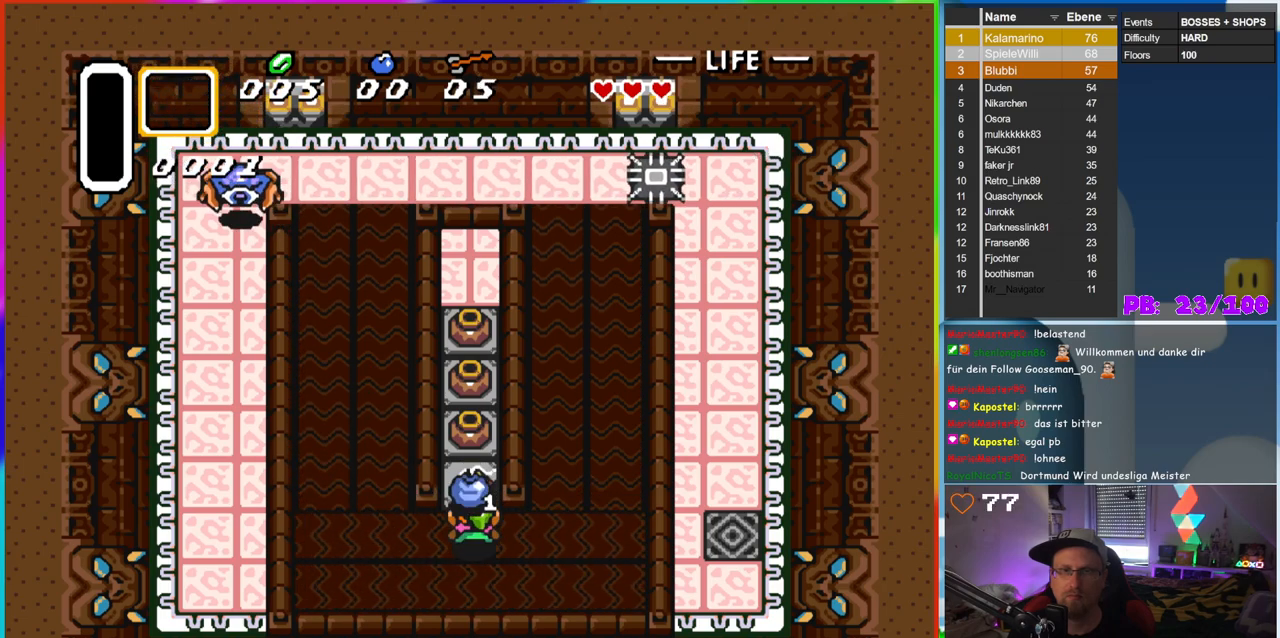
{"buttons": ["DPAD_UP", "DPAD_LEFT"], "events": [[17, "A", "down"], [183, "A", "up"], [350, "DPAD_LEFT", "down"]]}
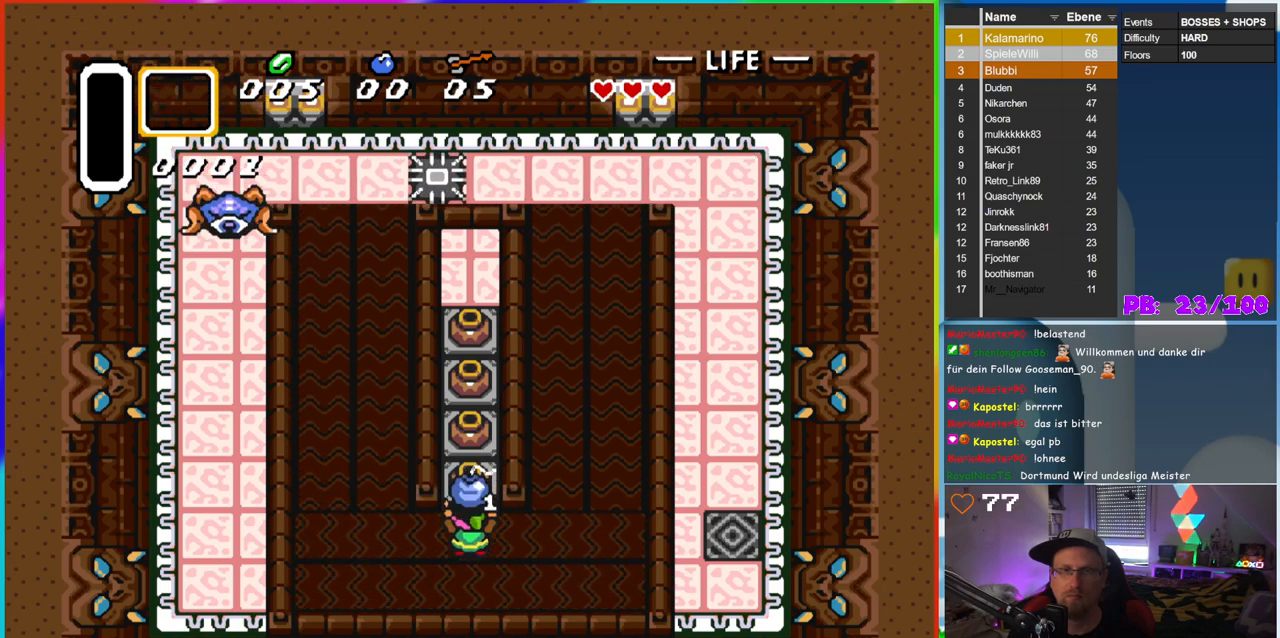
{"buttons": ["DPAD_UP", "DPAD_LEFT"], "events": [[183, "DPAD_UP", "up"], [200, "DPAD_DOWN", "down"], [333, "DPAD_DOWN", "up"], [500, "DPAD_UP", "down"]]}
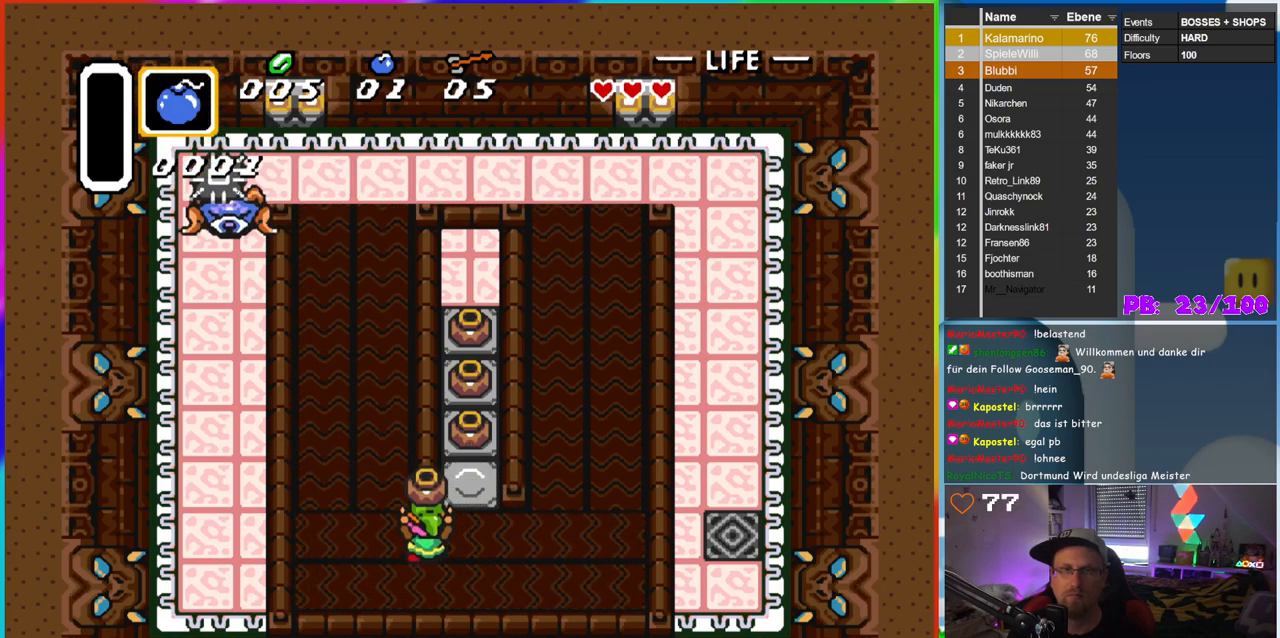
{"buttons": ["DPAD_UP", "DPAD_LEFT"], "events": []}
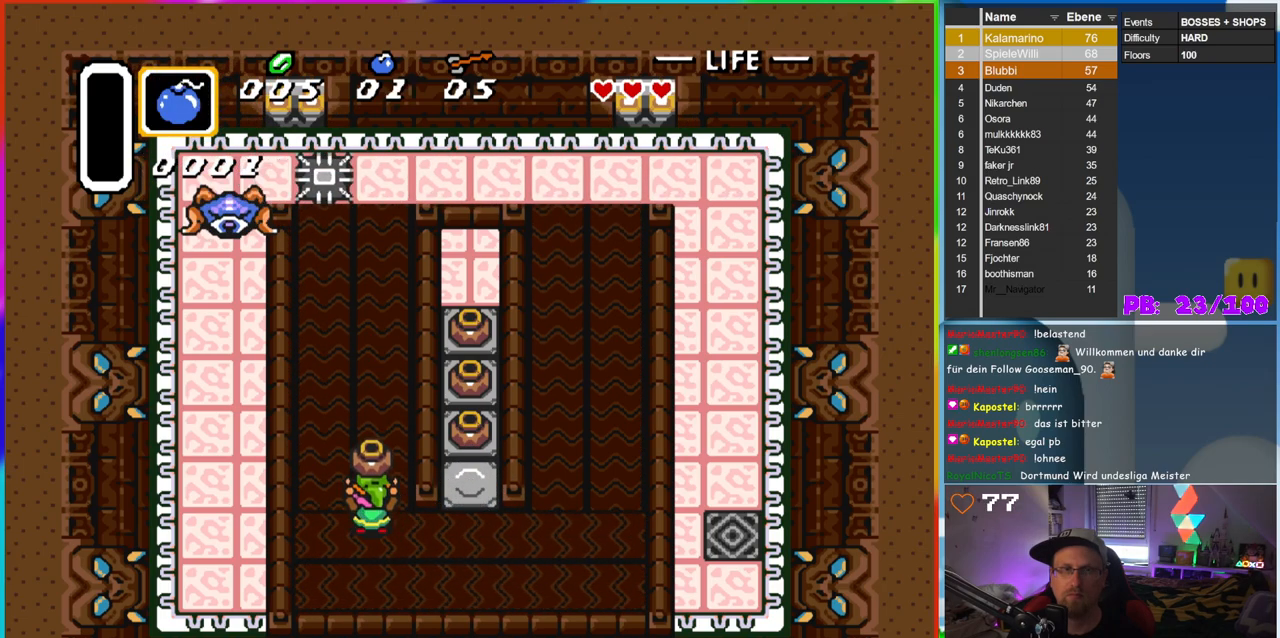
{"buttons": ["DPAD_UP", "DPAD_LEFT"], "events": []}
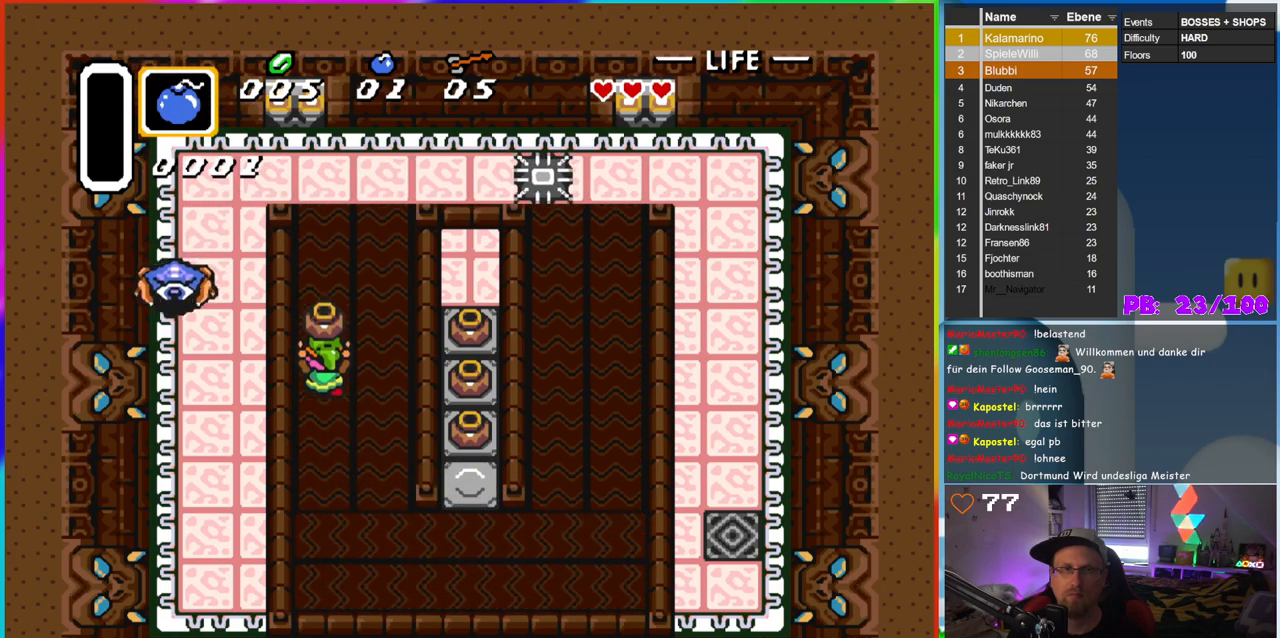
{"buttons": ["DPAD_DOWN"], "events": [[317, "DPAD_UP", "up"], [333, "A", "down"], [367, "DPAD_DOWN", "down"], [400, "DPAD_LEFT", "up"], [433, "A", "up"]]}
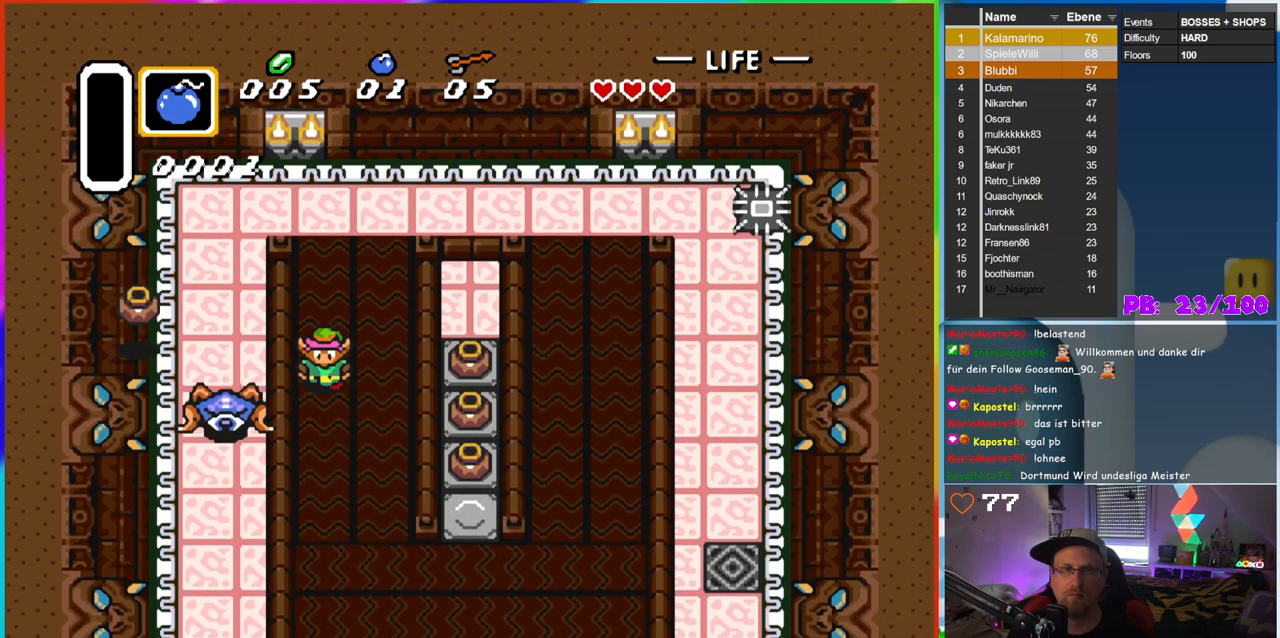
{"buttons": ["DPAD_DOWN", "DPAD_RIGHT"], "events": [[367, "DPAD_RIGHT", "down"]]}
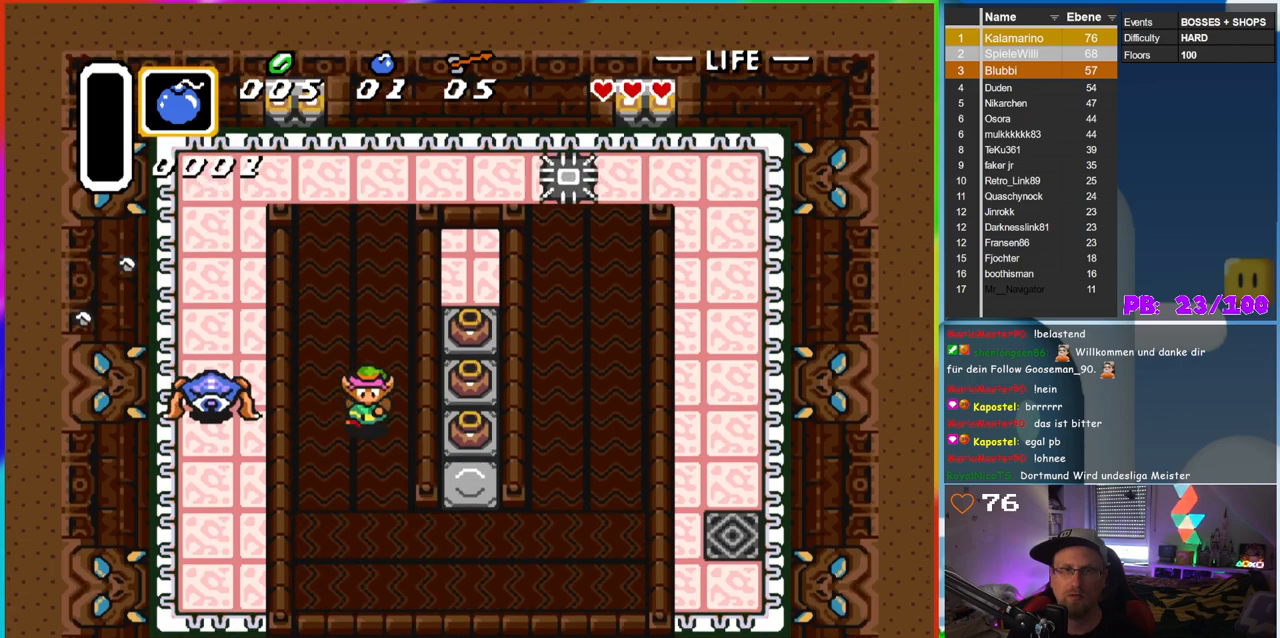
{"buttons": ["DPAD_DOWN", "DPAD_RIGHT"], "events": []}
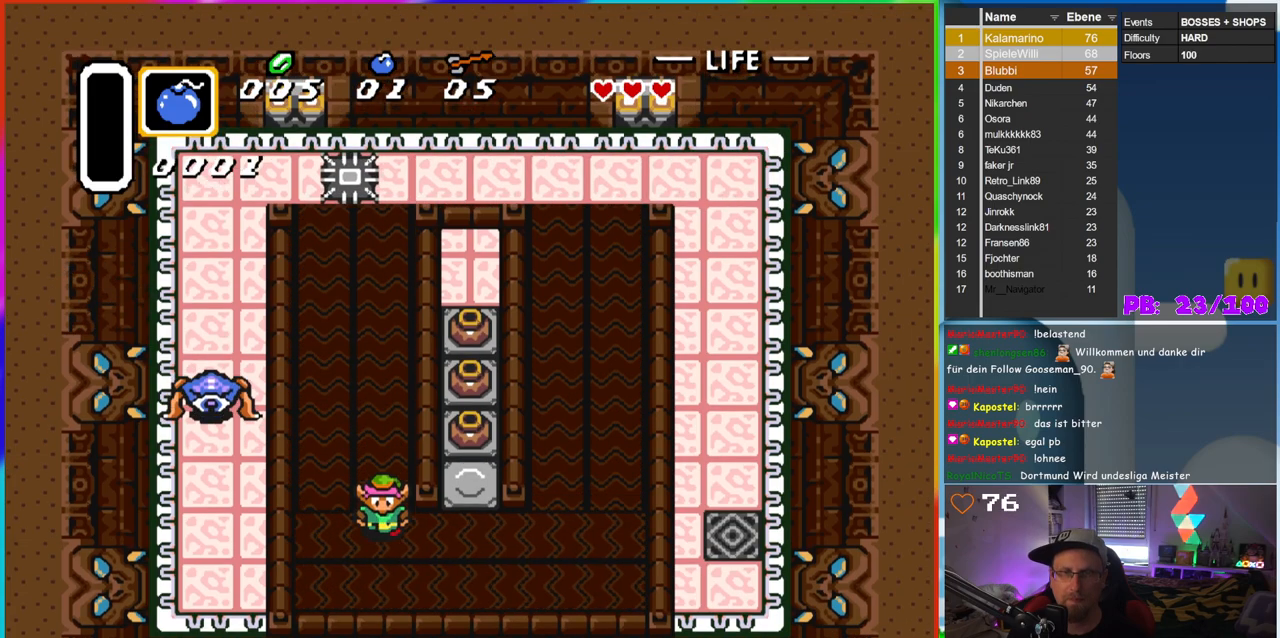
{"buttons": ["DPAD_UP"], "events": [[167, "DPAD_DOWN", "up"], [333, "DPAD_UP", "down"], [350, "DPAD_RIGHT", "up"]]}
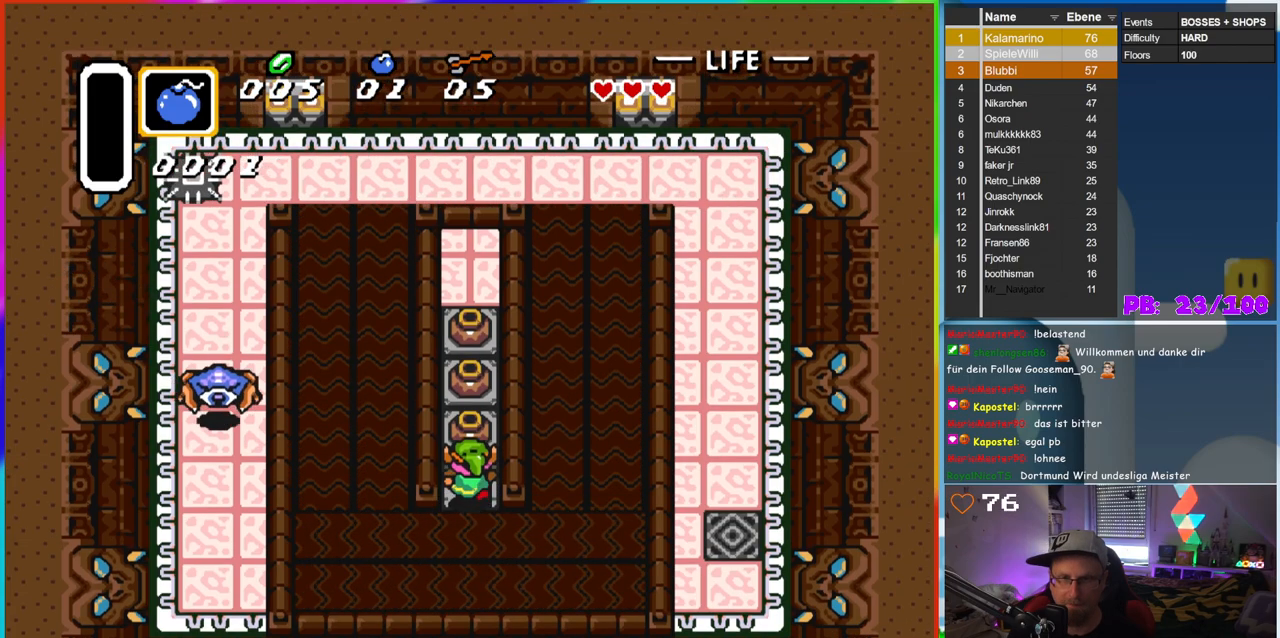
{"buttons": [], "events": [[167, "A", "down"], [217, "DPAD_UP", "up"], [267, "A", "up"]]}
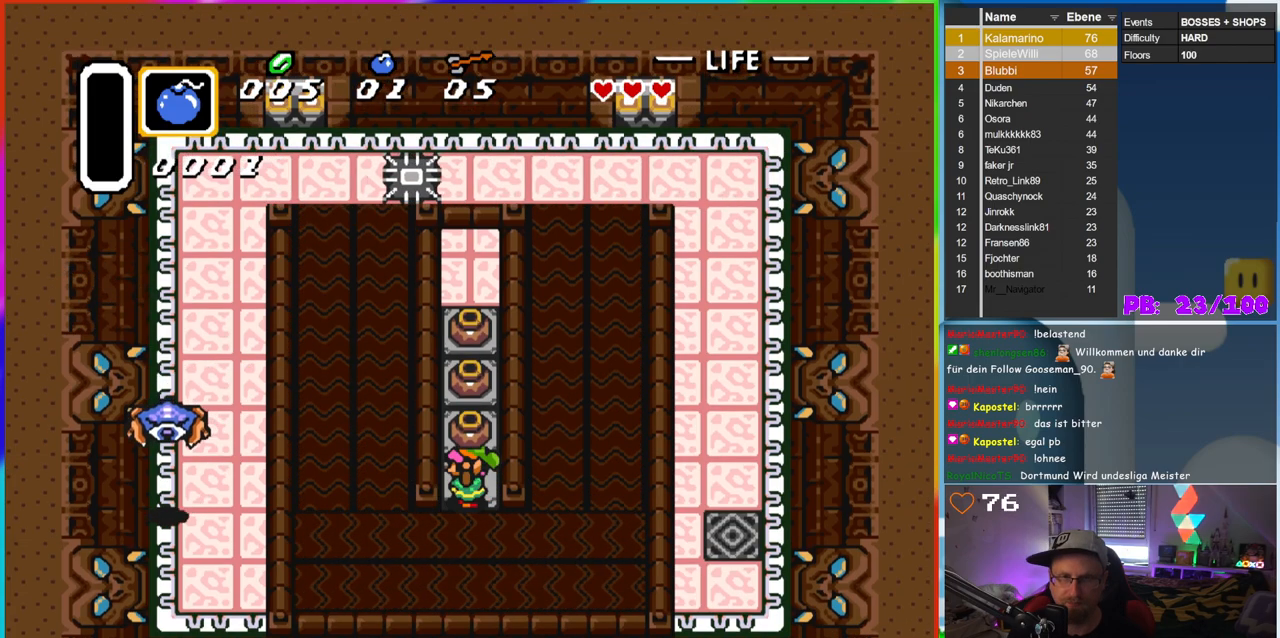
{"buttons": ["DPAD_LEFT"], "events": [[33, "DPAD_LEFT", "down"], [217, "DPAD_DOWN", "down"], [233, "DPAD_LEFT", "up"], [433, "DPAD_LEFT", "down"], [500, "DPAD_DOWN", "up"]]}
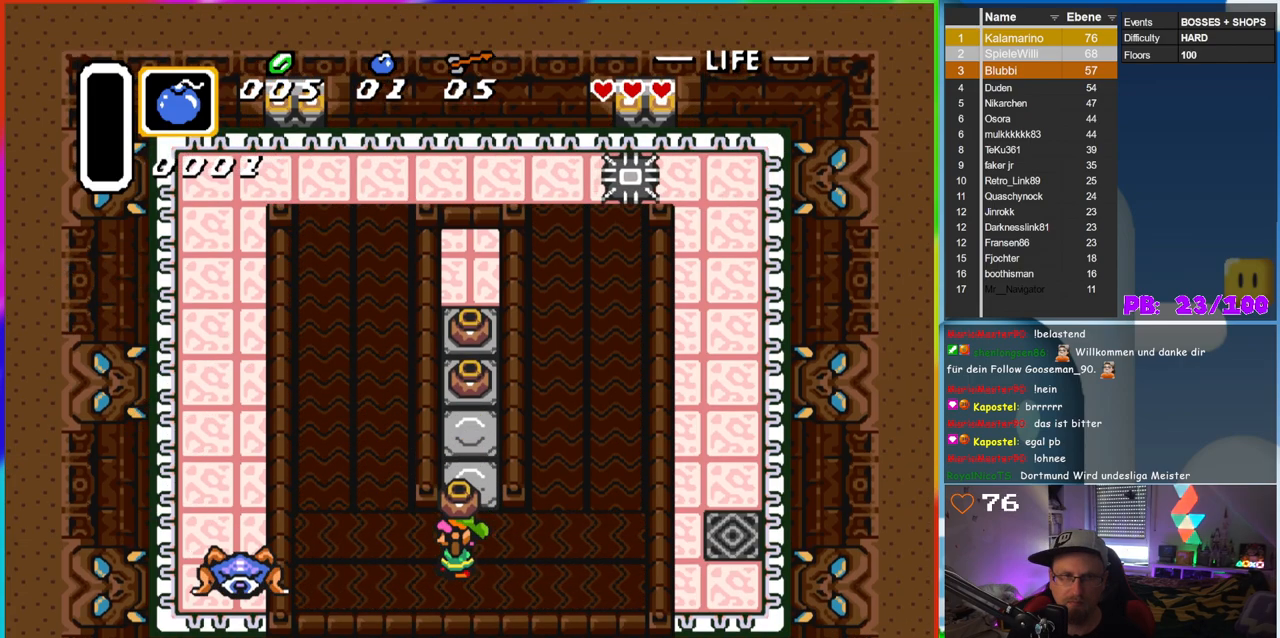
{"buttons": ["DPAD_RIGHT"]}
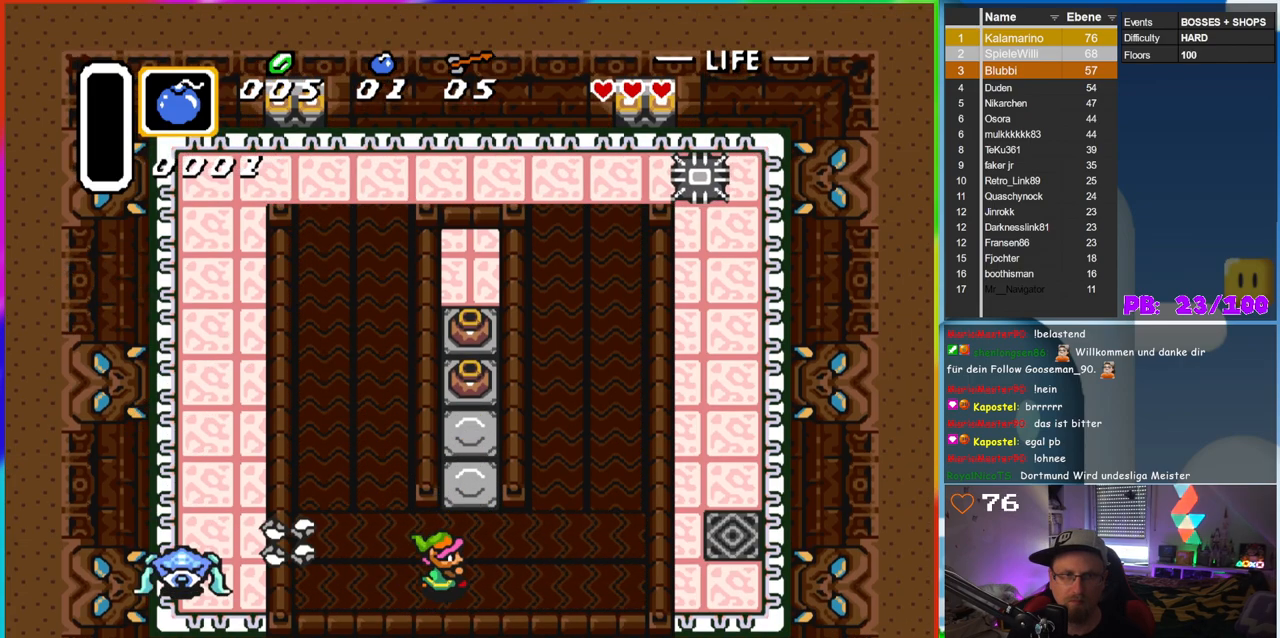
{"buttons": ["DPAD_UP"], "events": [[100, "DPAD_UP", "down"], [183, "DPAD_RIGHT", "up"]]}
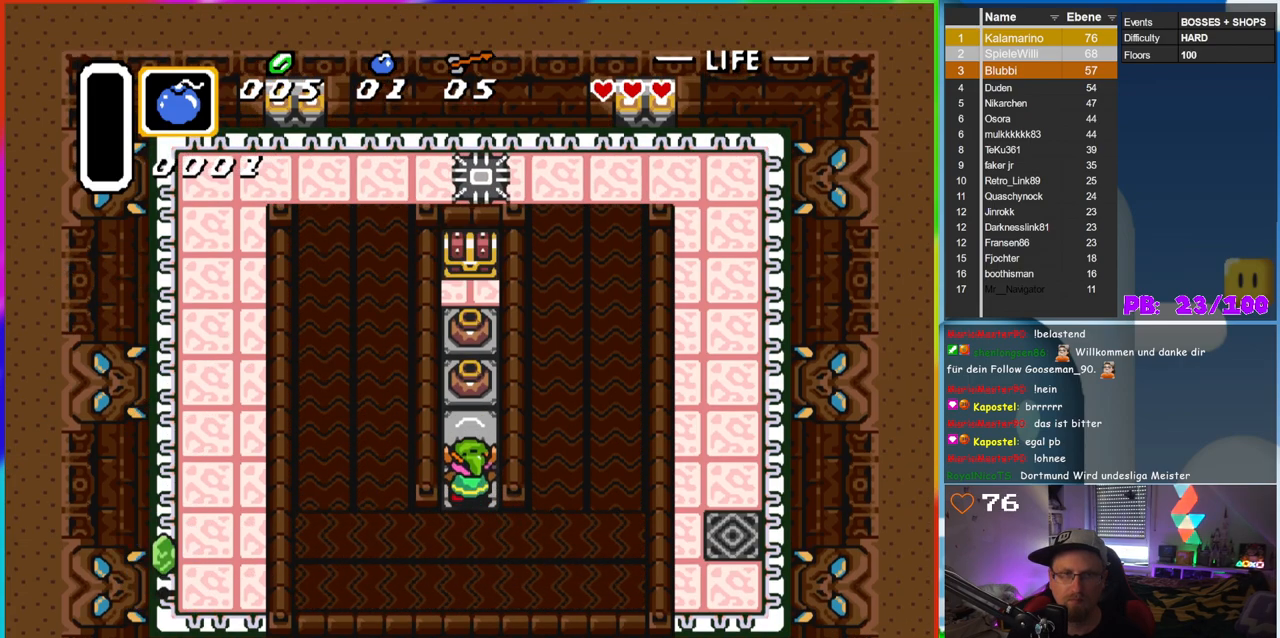
{"buttons": ["DPAD_UP"], "events": [[333, "A", "down"], [467, "A", "up"]]}
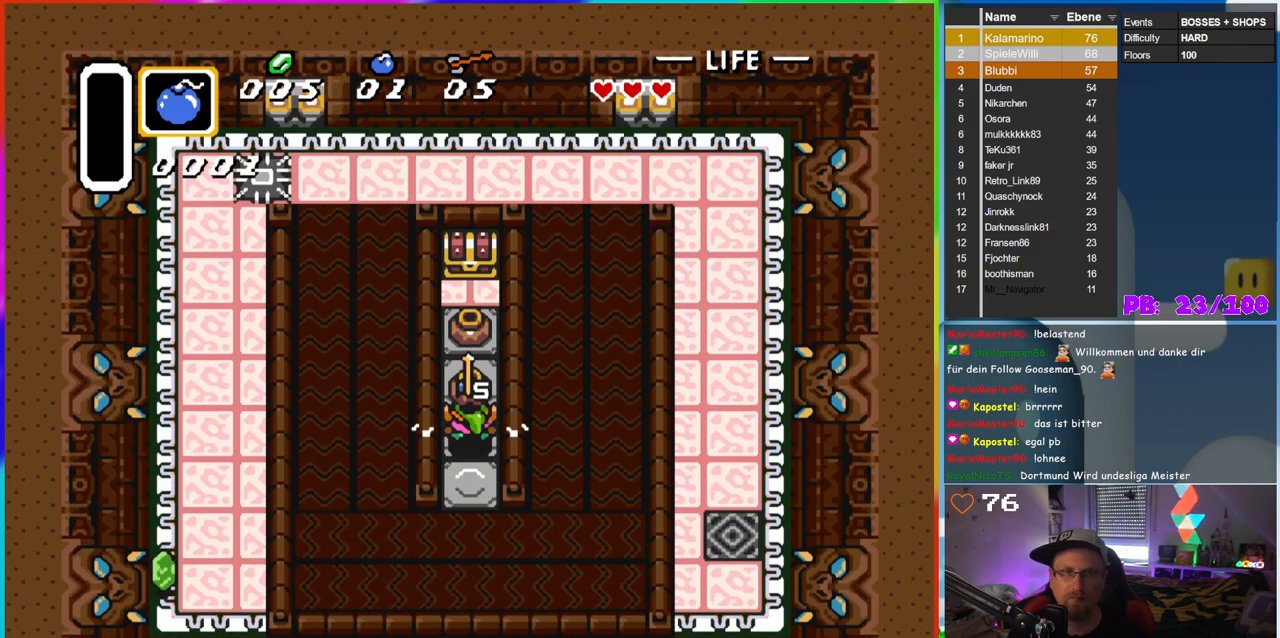
{"buttons": ["DPAD_UP"], "events": [[217, "A", "down"], [300, "A", "up"], [400, "A", "down"], [483, "A", "up"]]}
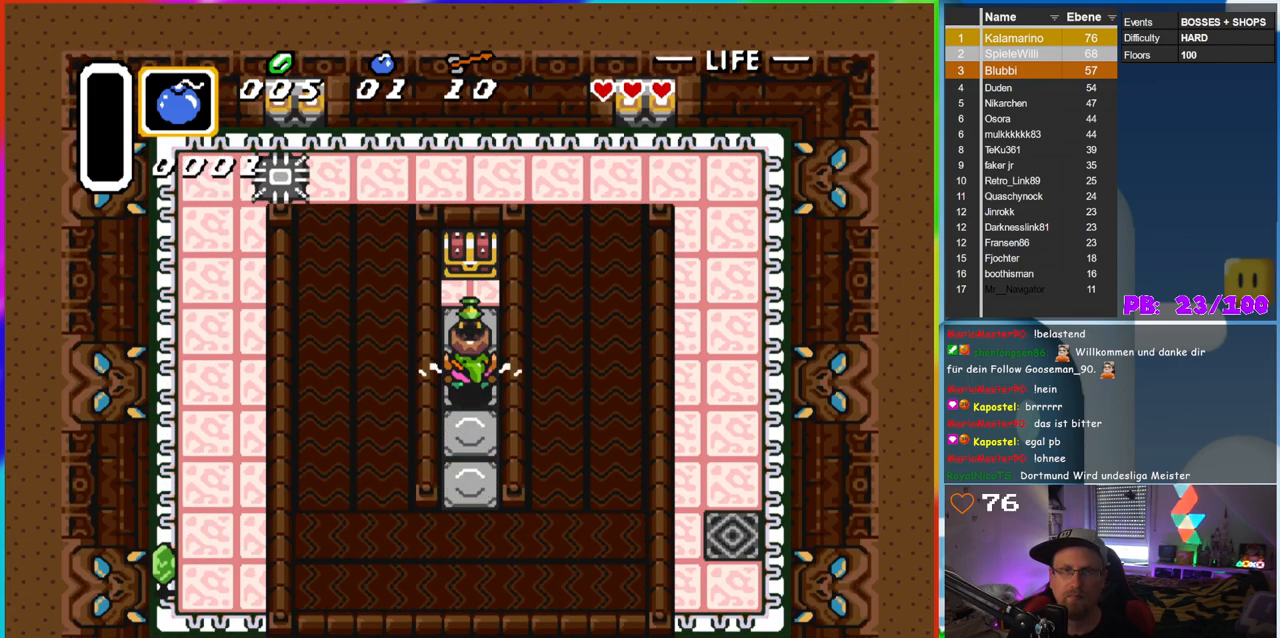
{"buttons": ["DPAD_UP"], "events": [[350, "A", "down"], [417, "A", "up"]]}
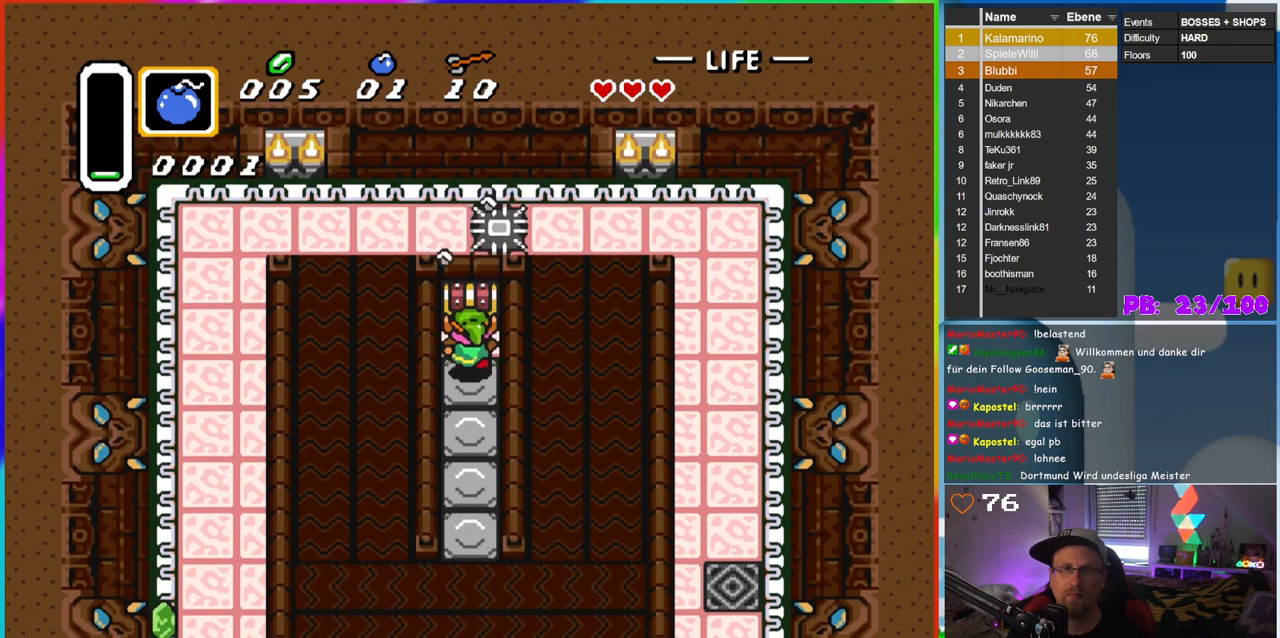
{"buttons": ["DPAD_UP"], "events": [[83, "A", "down"], [183, "A", "up"]]}
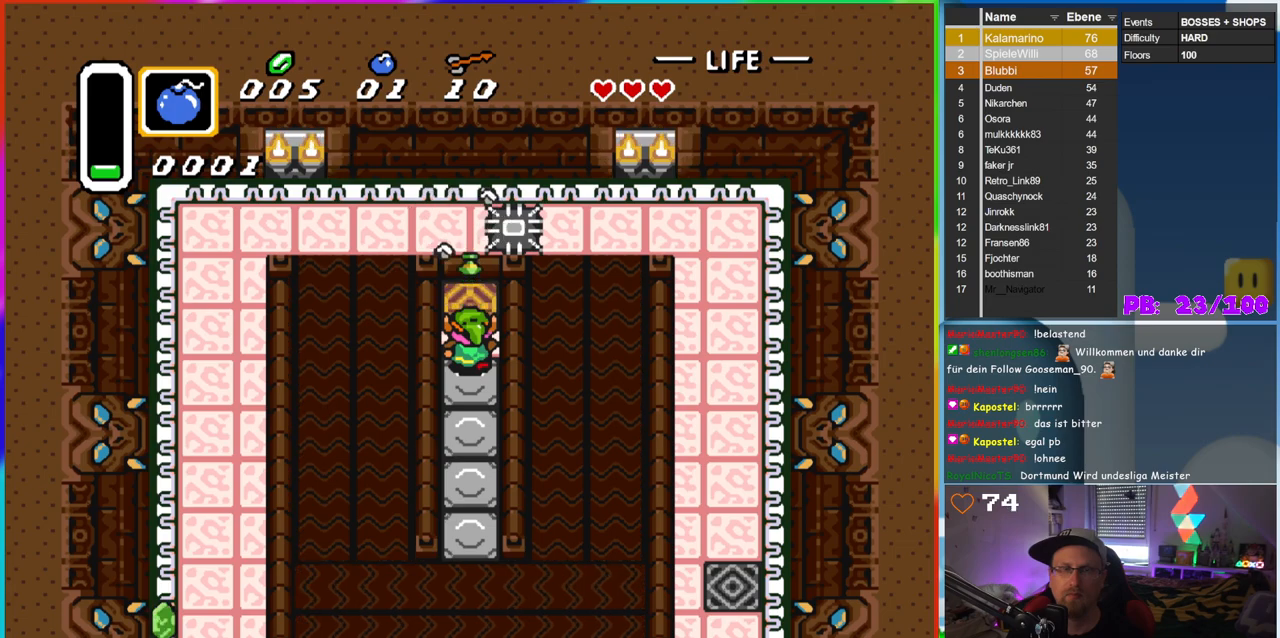
{"buttons": ["DPAD_UP"], "events": []}
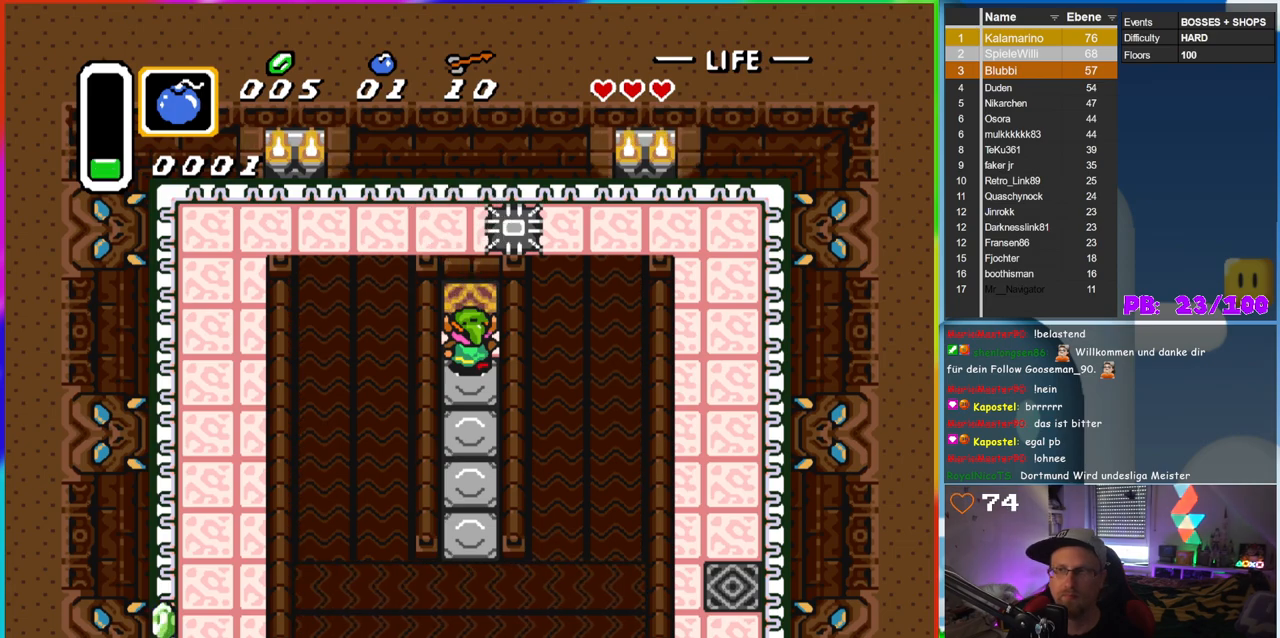
{"buttons": [], "events": [[383, "DPAD_UP", "up"]]}
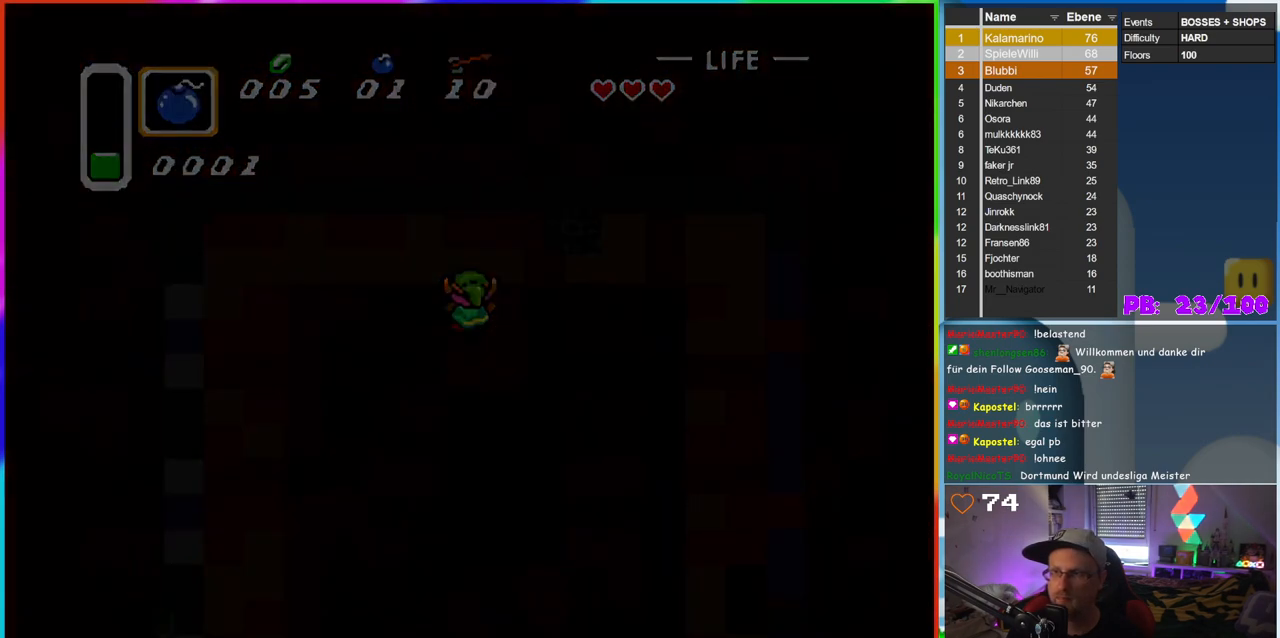
{"buttons": [], "events": []}
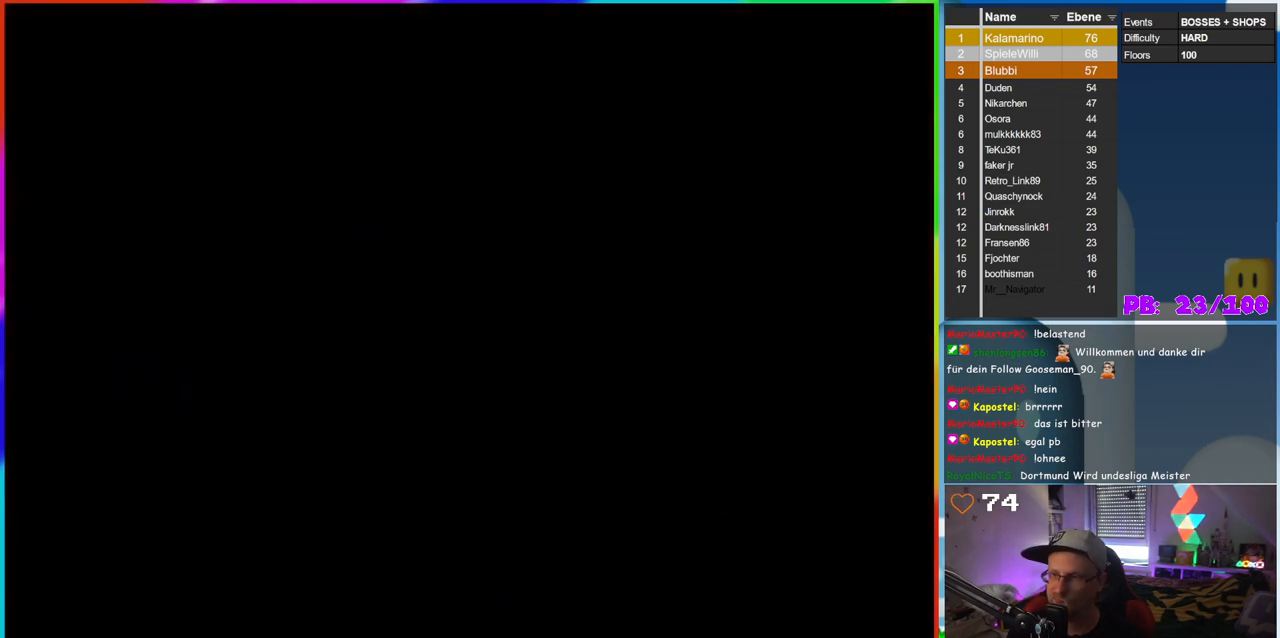
{"buttons": [], "events": []}
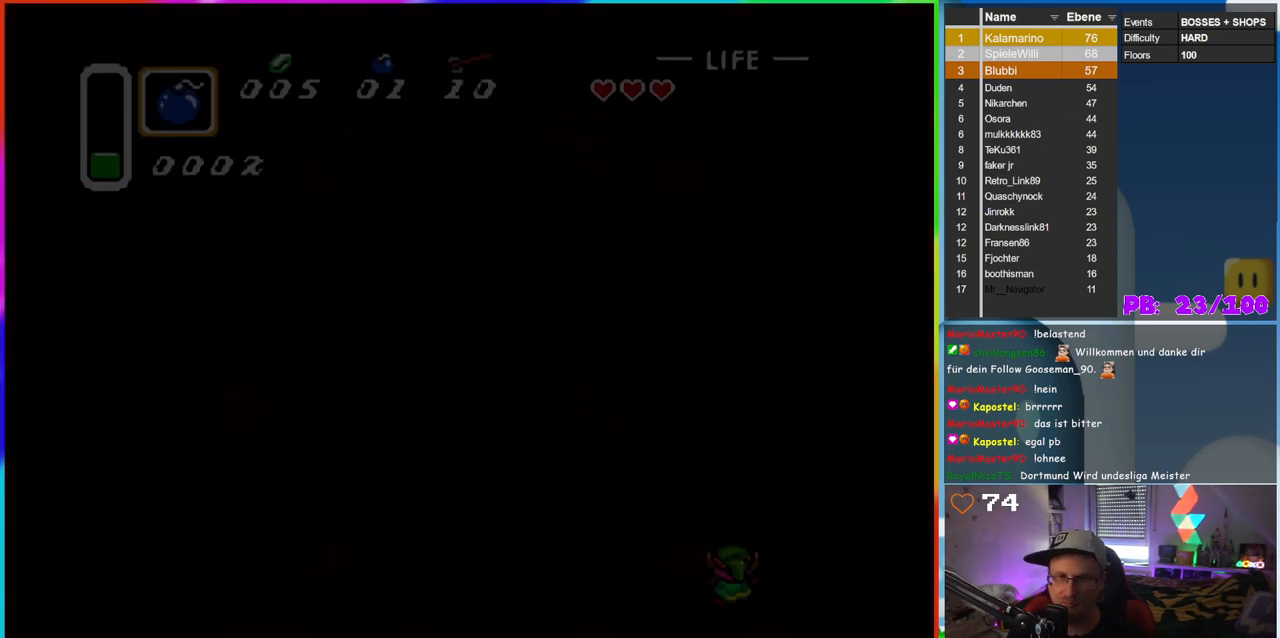
{"buttons": [], "events": []}
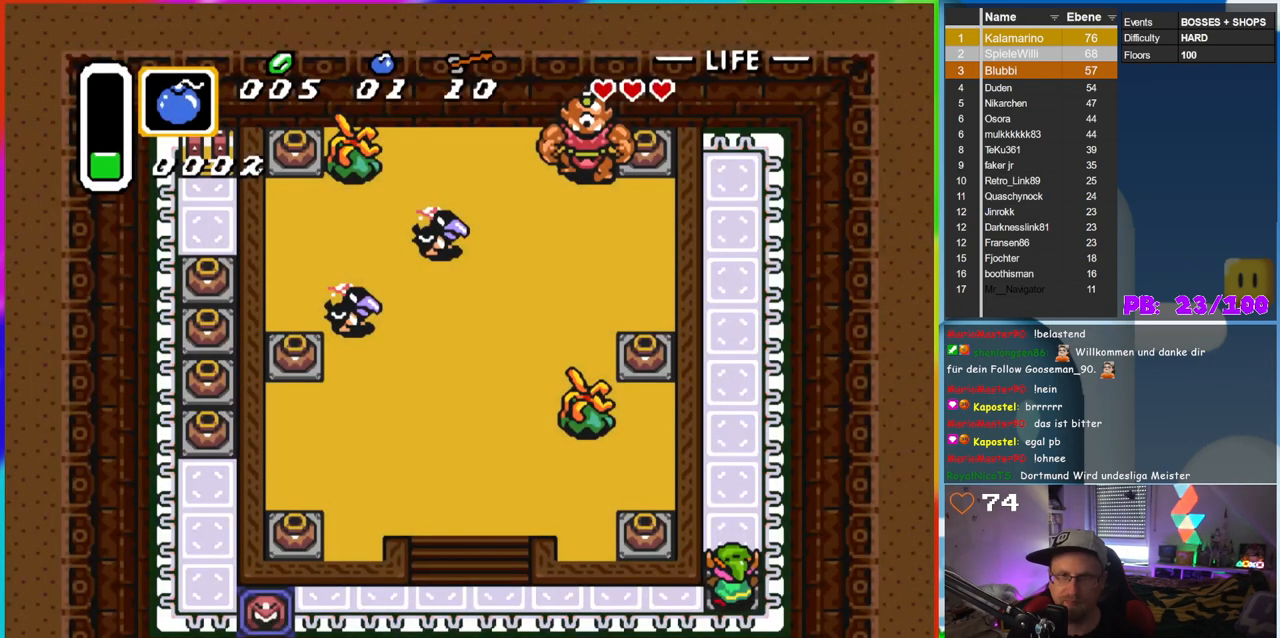
{"buttons": ["DPAD_DOWN"], "events": [[450, "DPAD_DOWN", "down"]]}